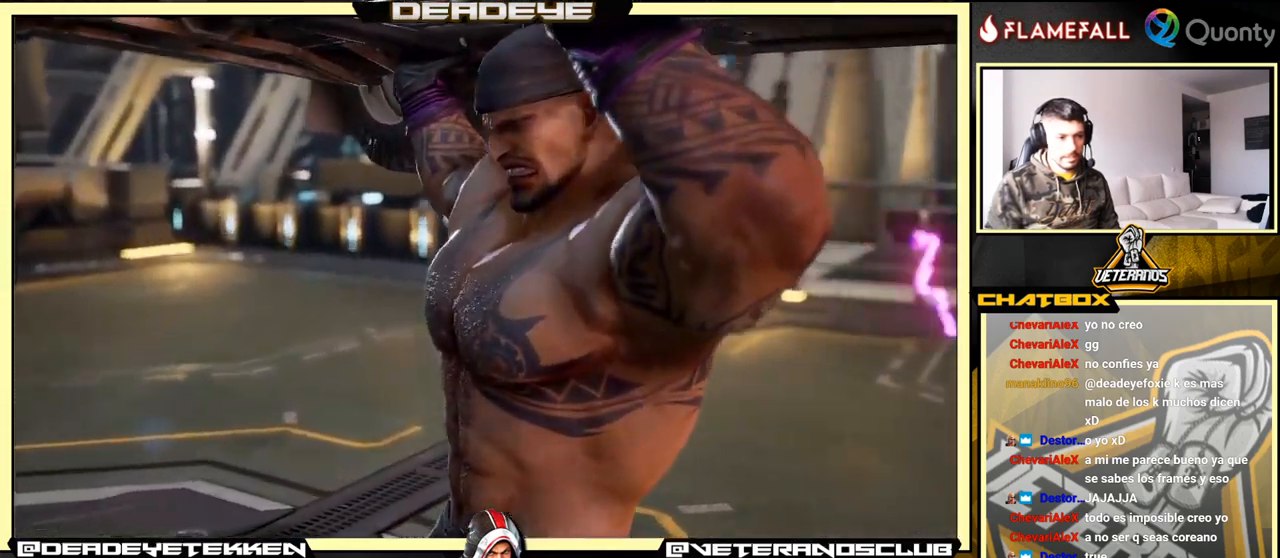
Gameplay with a controller (arcade stick); each line is a JSON object with the inputs held at the frame after it. "events" lists button and stick changes between this image and that frame as [ms after this image, input, new state], when the widget could be followed in between. Not read: L3 R3.
{"buttons": ["START"], "left_stick": "center", "events": [[166, "START", "down"]]}
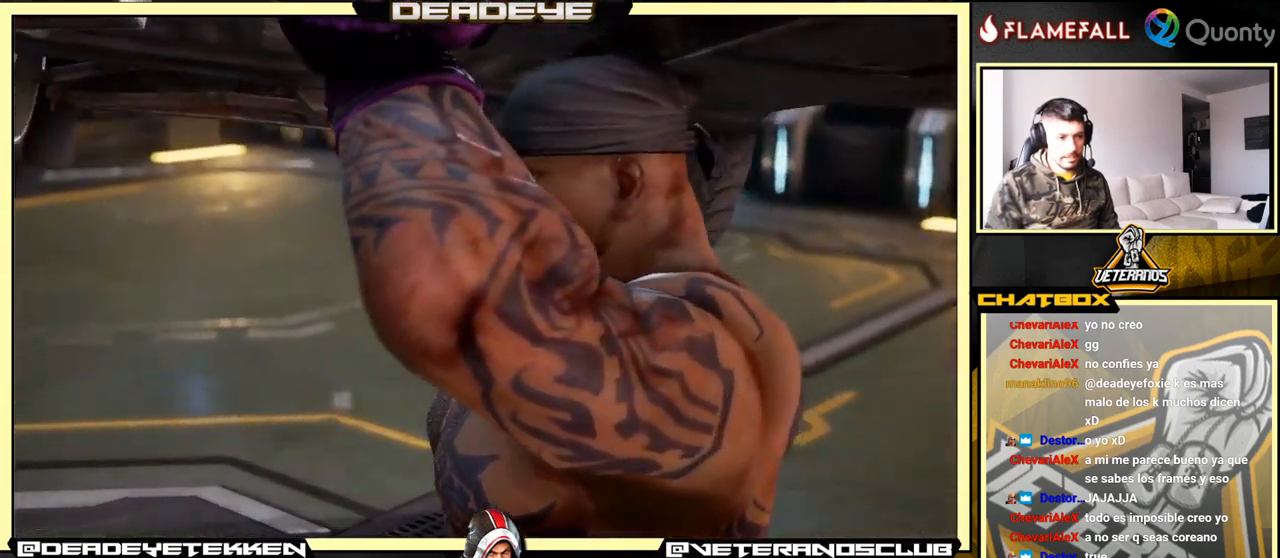
{"buttons": [], "left_stick": "center", "events": [[100, "START", "up"]]}
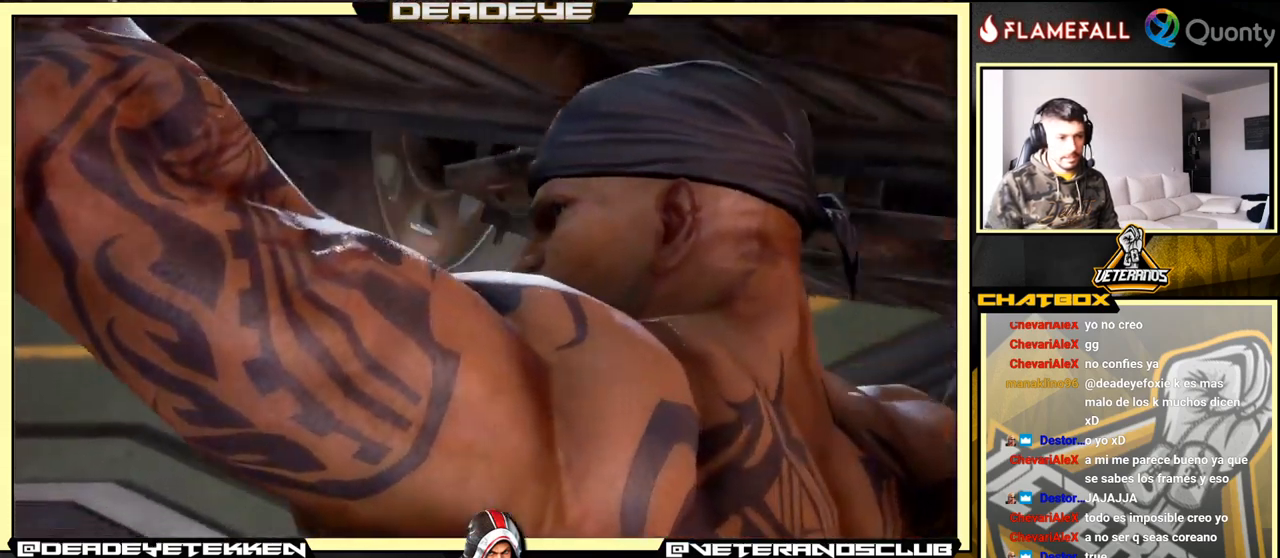
{"buttons": ["START"], "left_stick": "center", "events": [[300, "START", "down"]]}
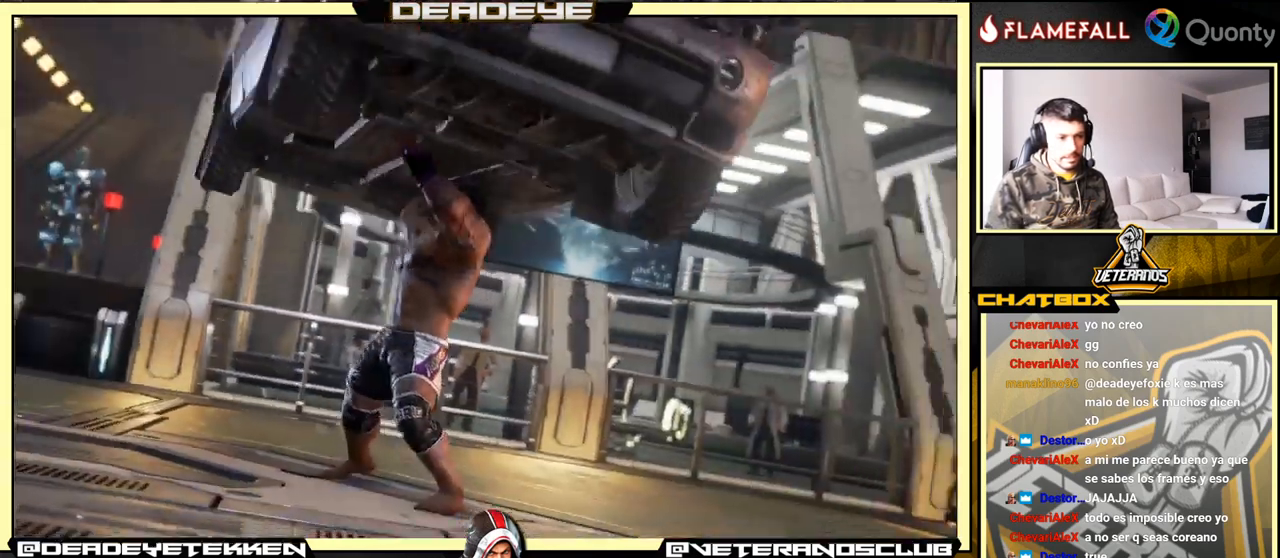
{"buttons": [], "left_stick": "center", "events": [[16, "START", "up"]]}
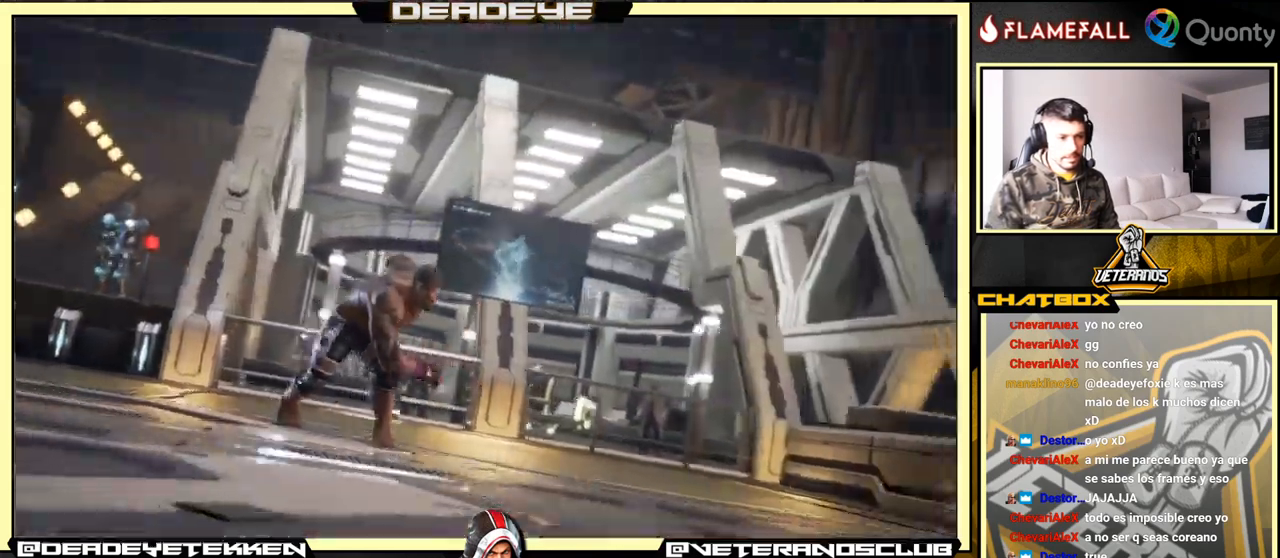
{"buttons": [], "left_stick": "center", "events": []}
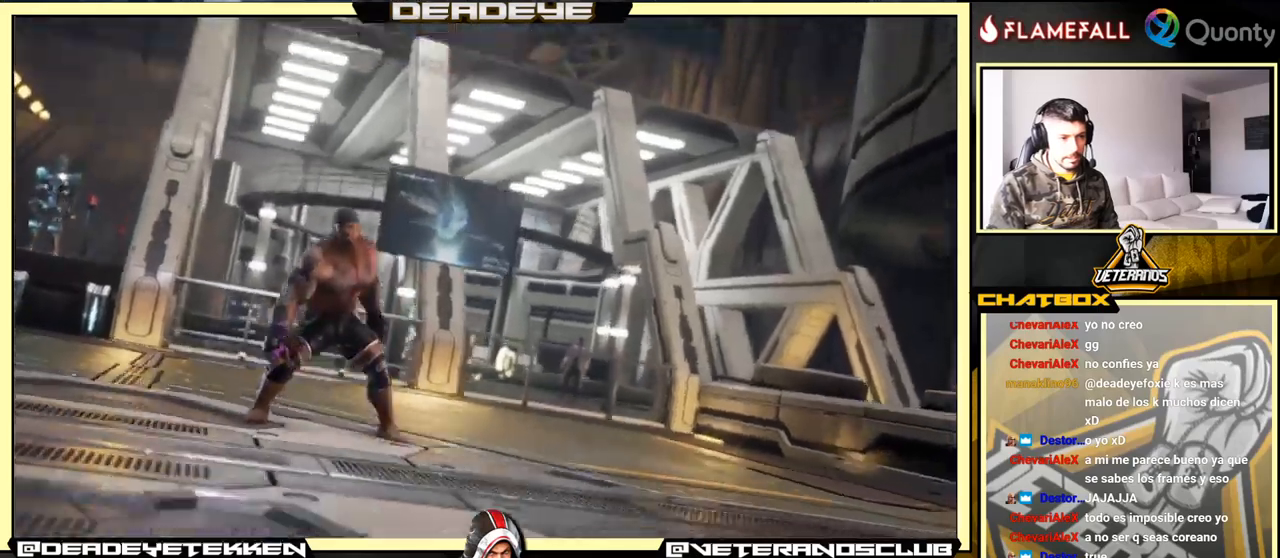
{"buttons": [], "left_stick": "center", "events": []}
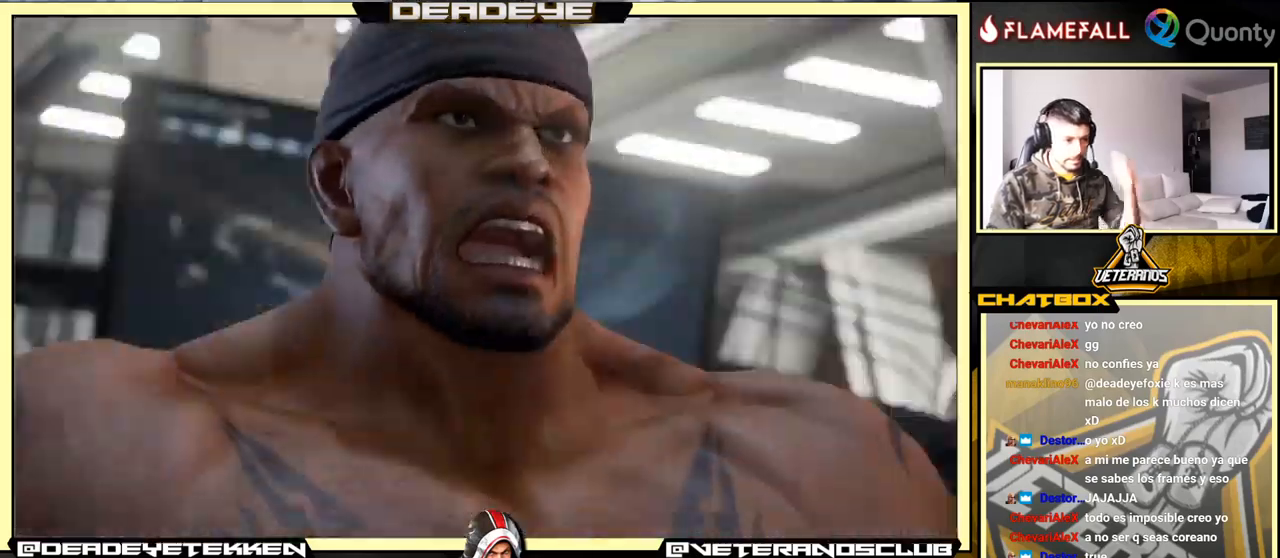
{"buttons": [], "left_stick": "center", "events": []}
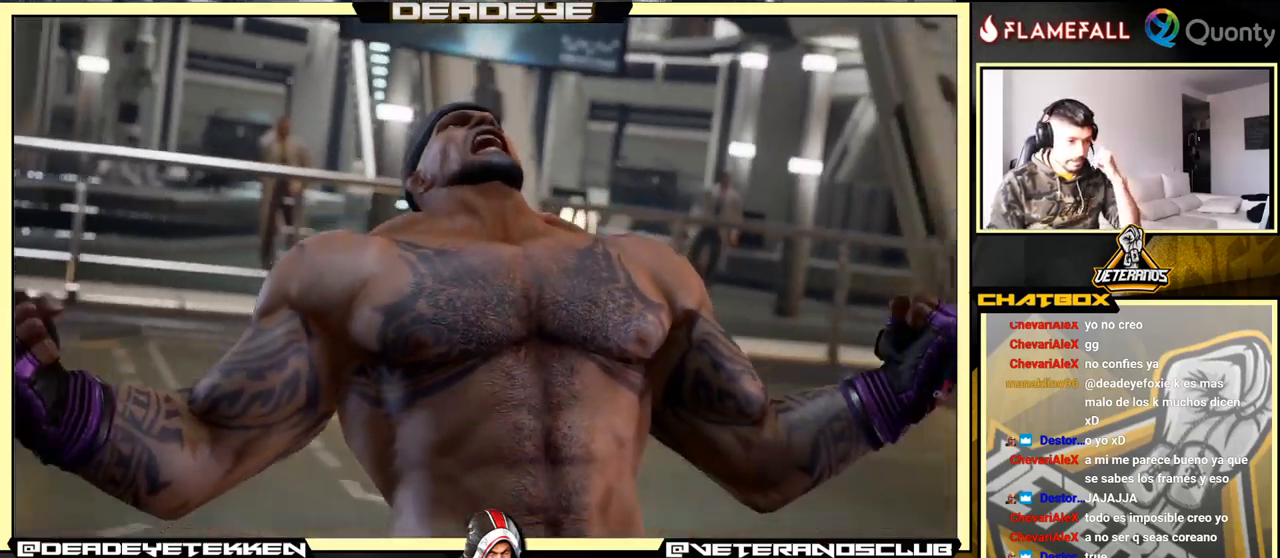
{"buttons": ["CROSS"], "left_stick": "center", "events": [[450, "CROSS", "down"]]}
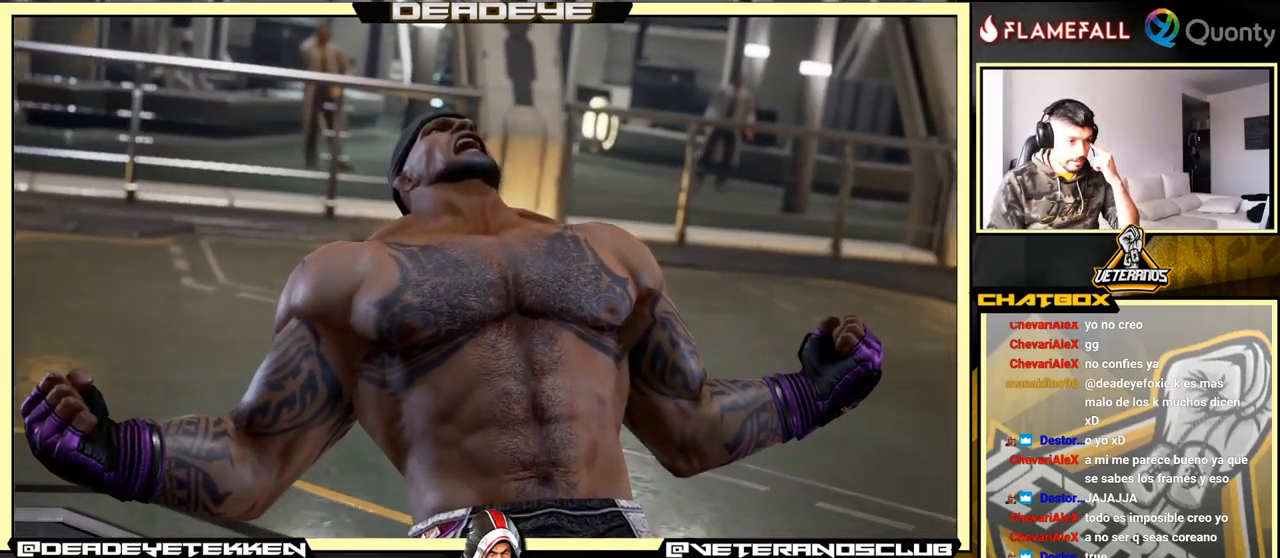
{"buttons": [], "left_stick": "center", "events": [[217, "CROSS", "up"]]}
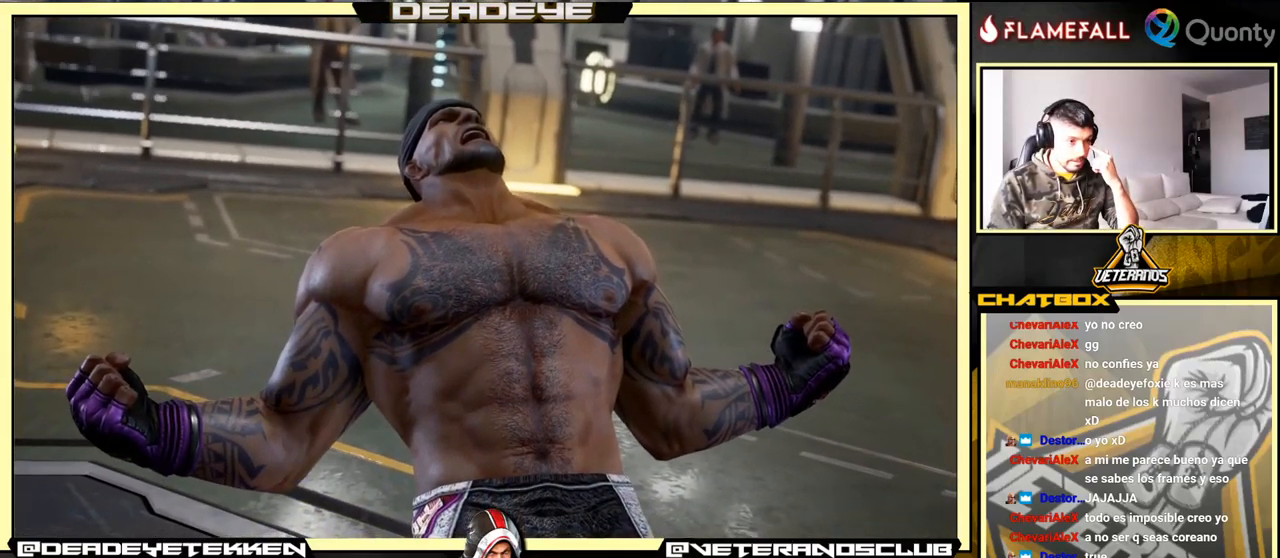
{"buttons": [], "left_stick": "center", "events": []}
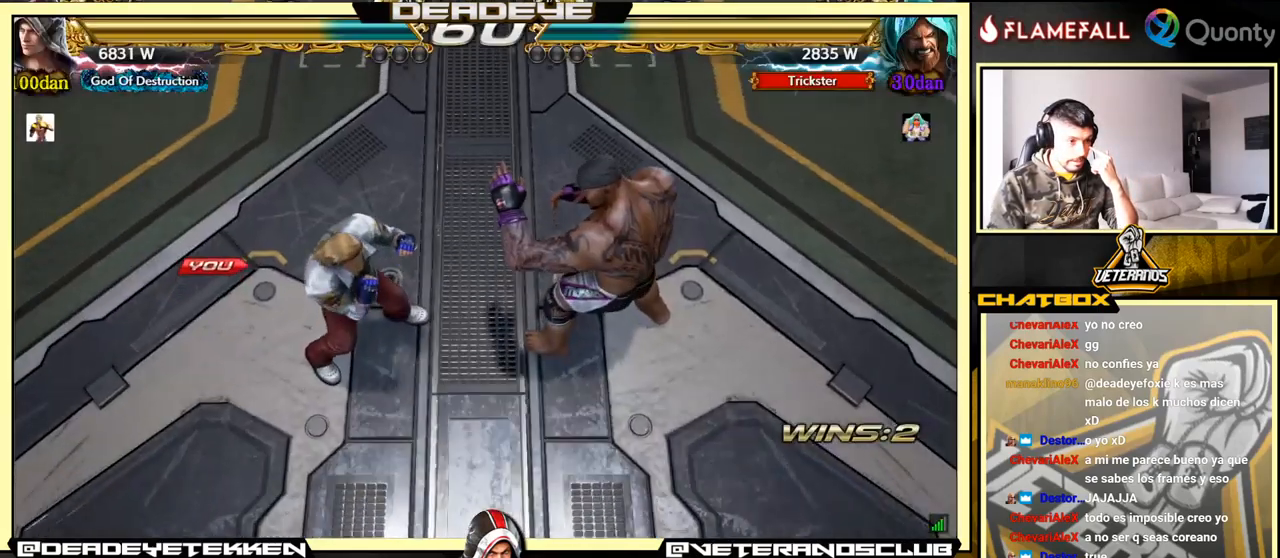
{"buttons": [], "left_stick": "center", "events": []}
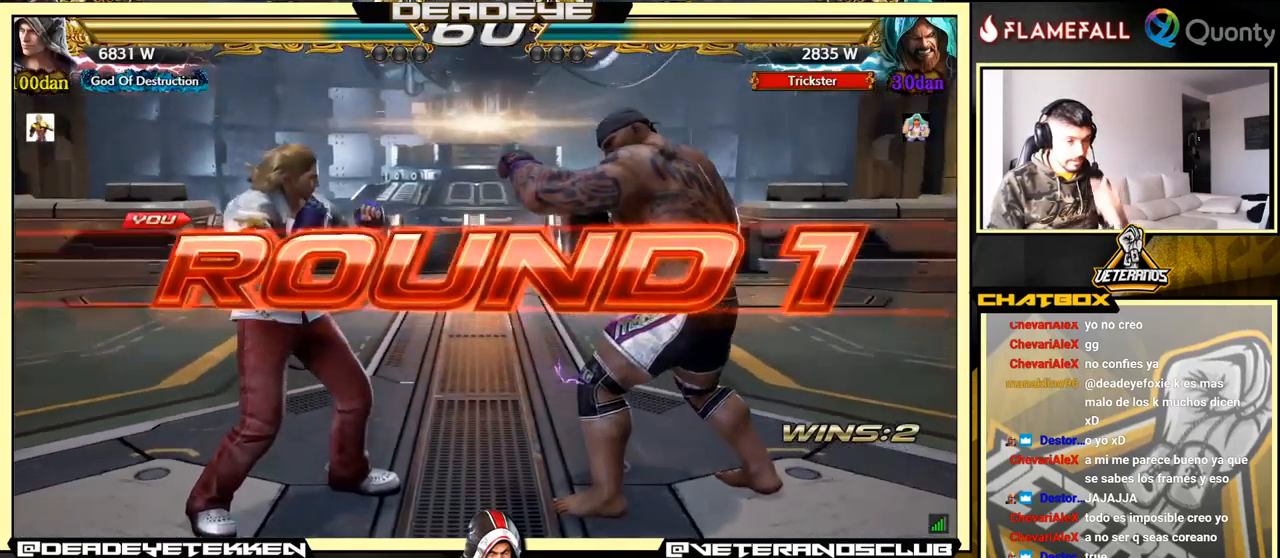
{"buttons": [], "left_stick": "center", "events": []}
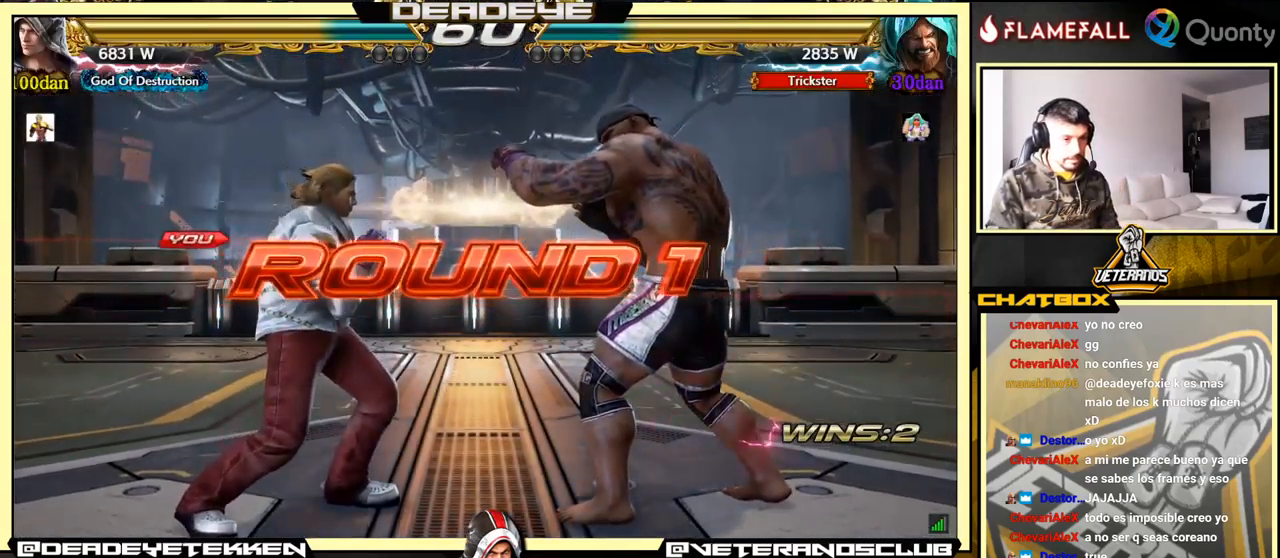
{"buttons": [], "left_stick": "center", "events": []}
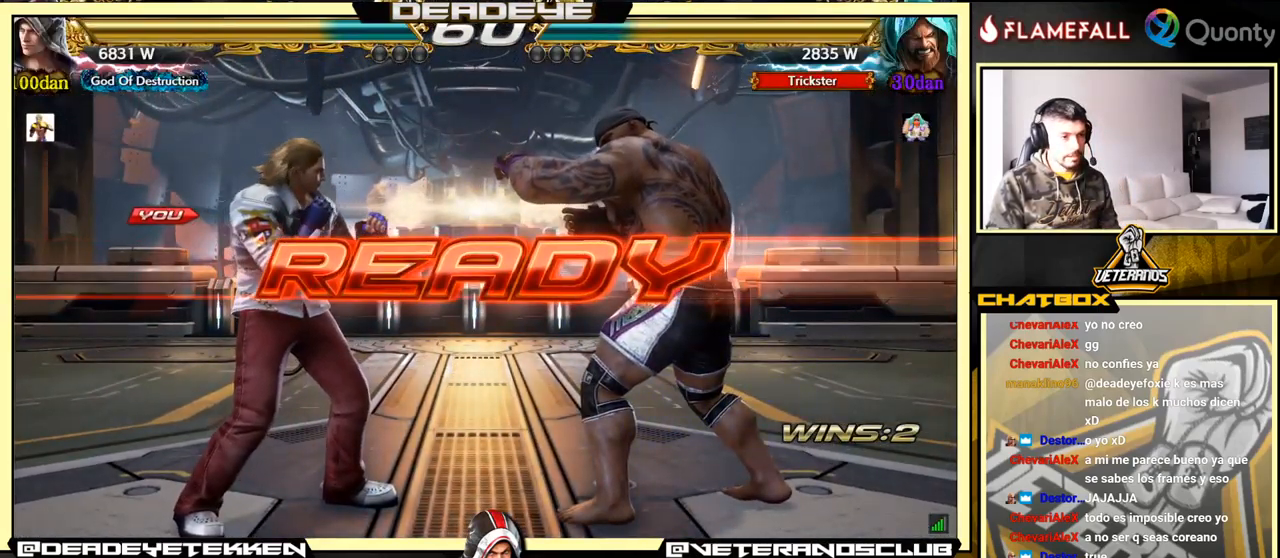
{"buttons": [], "left_stick": "center", "events": []}
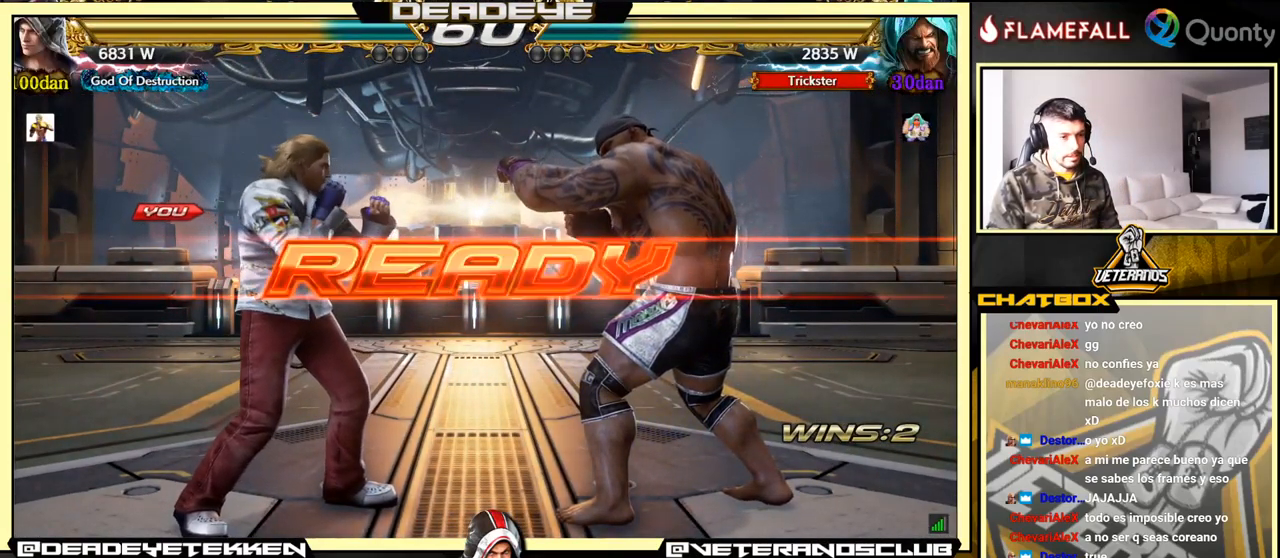
{"buttons": [], "left_stick": "left", "events": [[417, "left_stick", "left"]]}
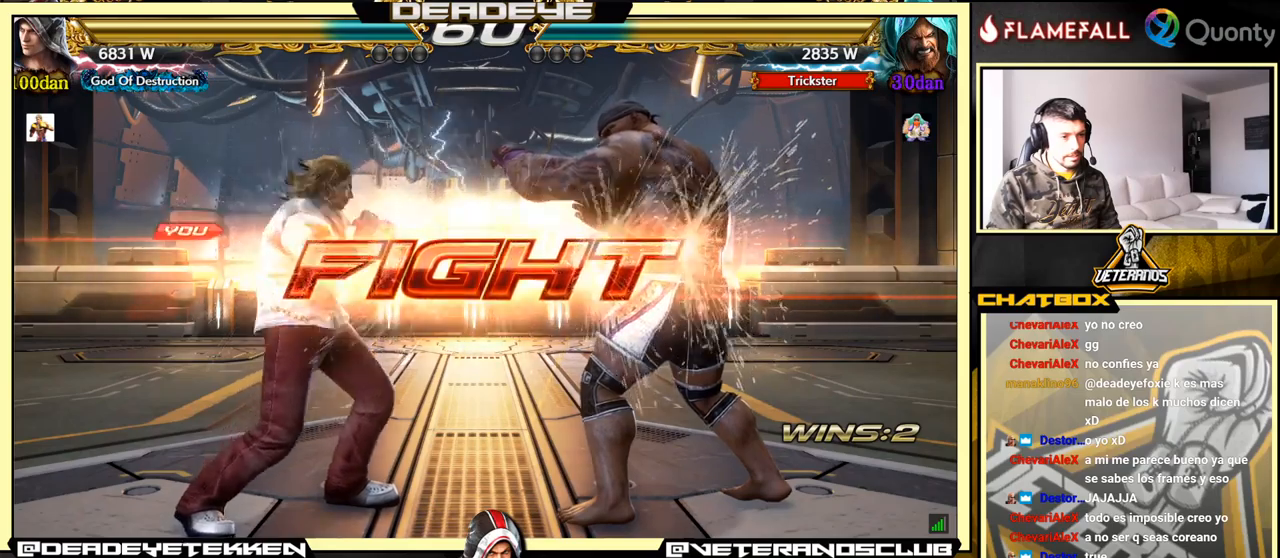
{"buttons": [], "left_stick": "left", "events": [[134, "left_stick", "right"], [167, "CROSS", "down"], [217, "CROSS", "up"], [267, "left_stick", "down-left"], [484, "left_stick", "left"]]}
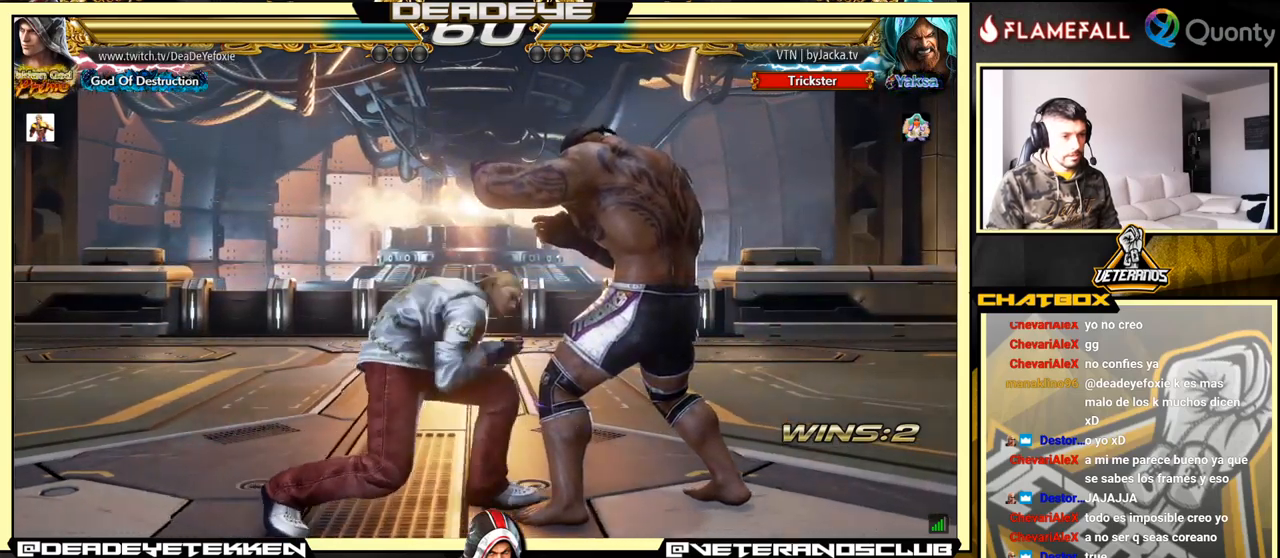
{"buttons": [], "left_stick": "left", "events": [[84, "left_stick", "center"], [150, "left_stick", "left"]]}
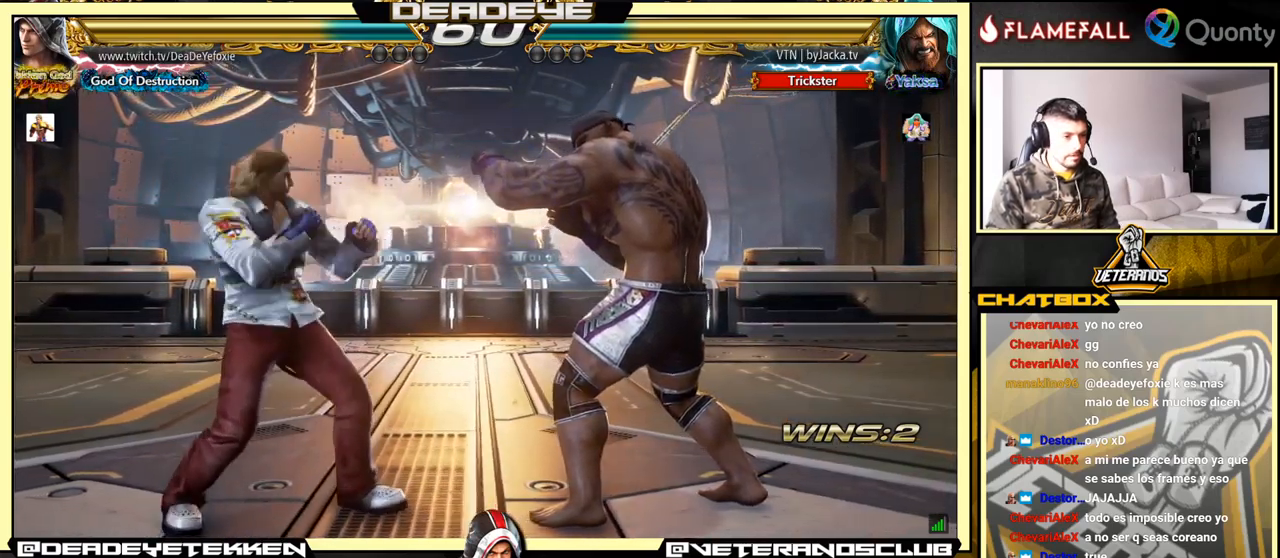
{"buttons": [], "left_stick": "left", "events": [[150, "left_stick", "center"], [200, "left_stick", "left"], [417, "left_stick", "center"], [467, "left_stick", "left"]]}
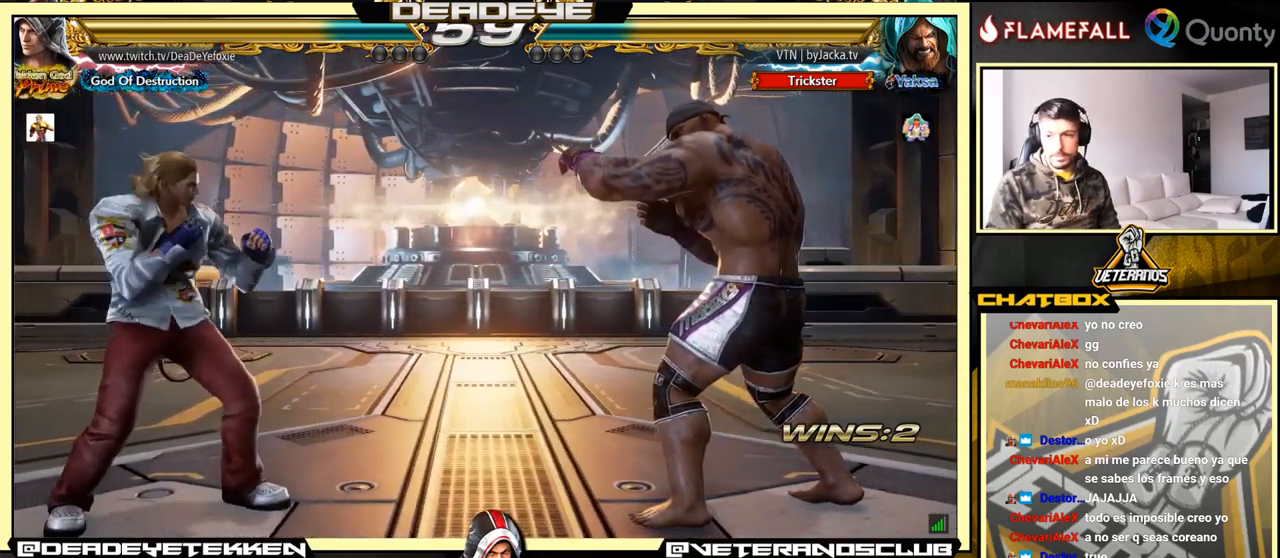
{"buttons": [], "left_stick": "left", "events": [[200, "left_stick", "center"], [267, "left_stick", "left"], [450, "left_stick", "center"], [500, "left_stick", "left"]]}
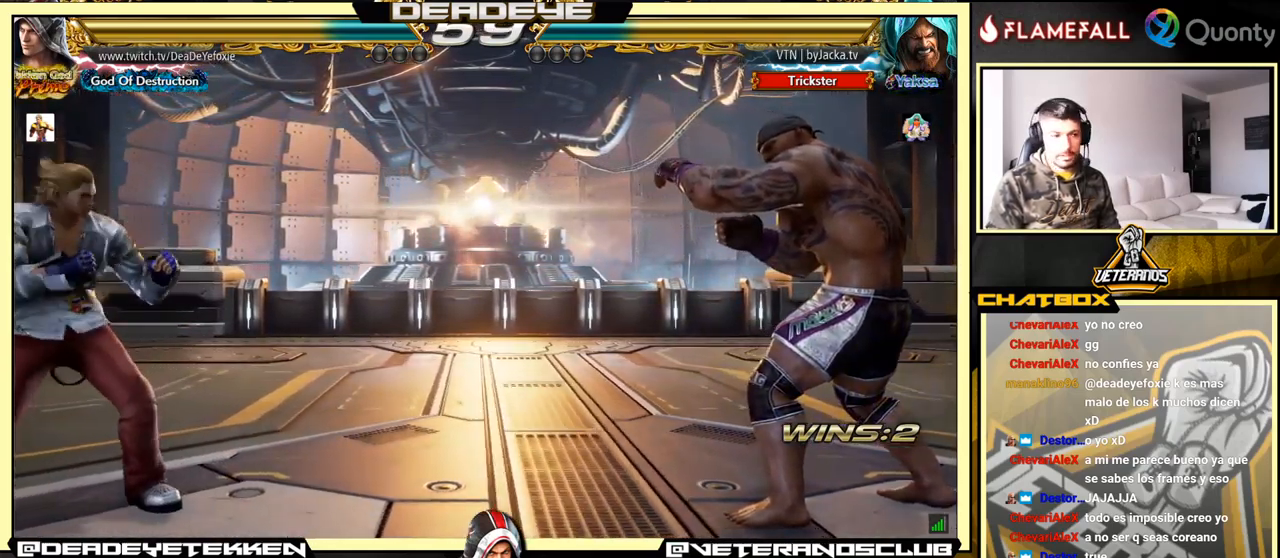
{"buttons": [], "left_stick": "center", "events": [[450, "left_stick", "center"]]}
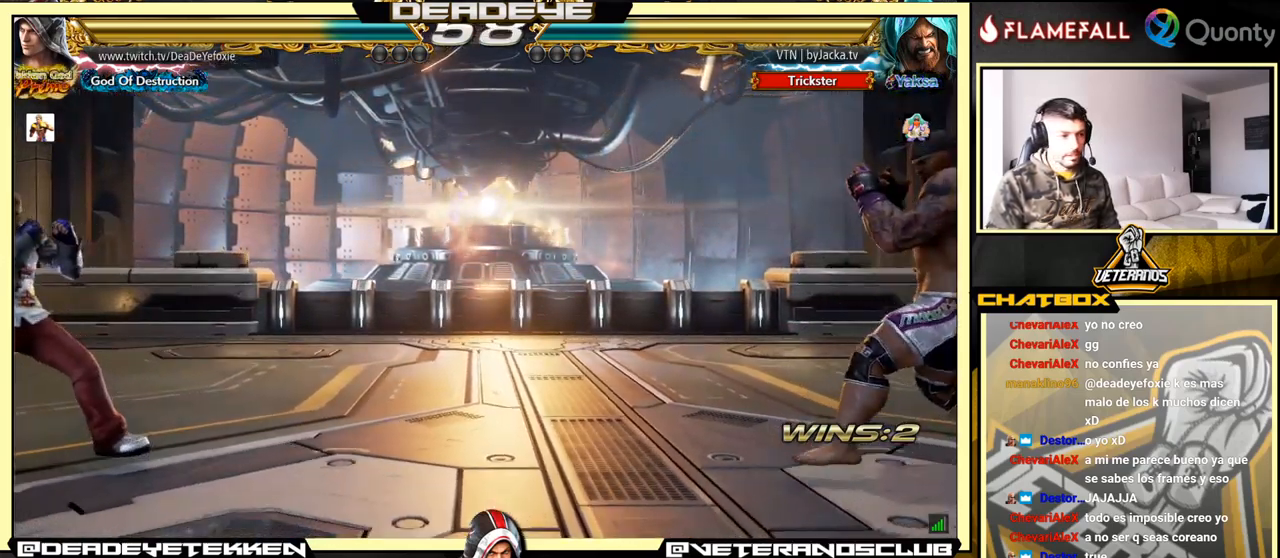
{"buttons": [], "left_stick": "right", "events": [[34, "left_stick", "right"]]}
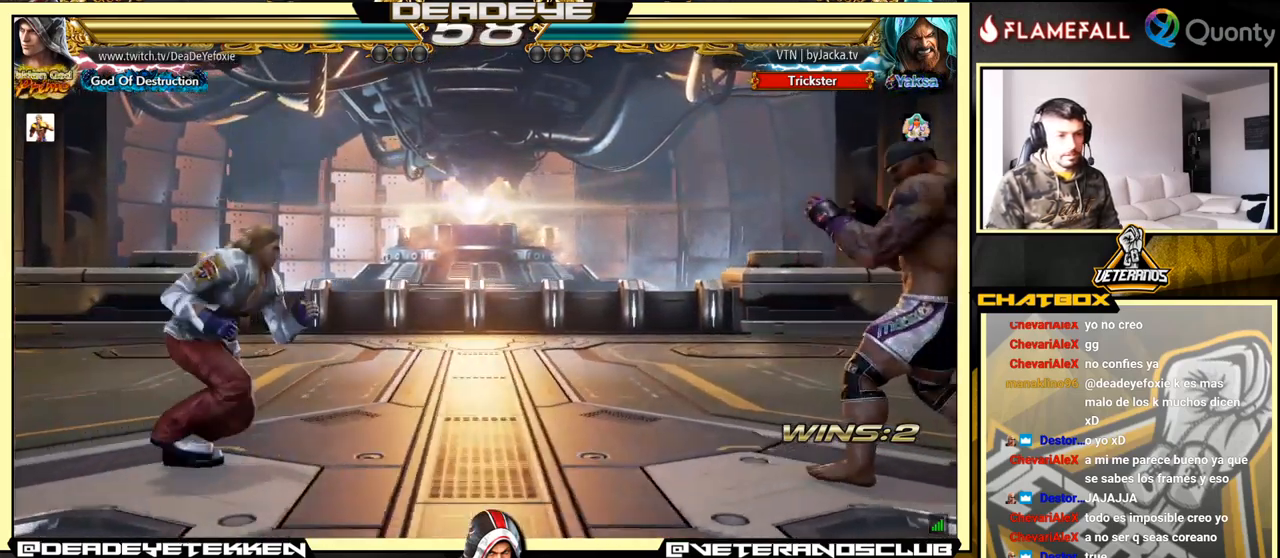
{"buttons": [], "left_stick": "center", "events": [[117, "left_stick", "center"], [167, "left_stick", "left"], [267, "left_stick", "center"], [317, "left_stick", "left"], [467, "left_stick", "center"]]}
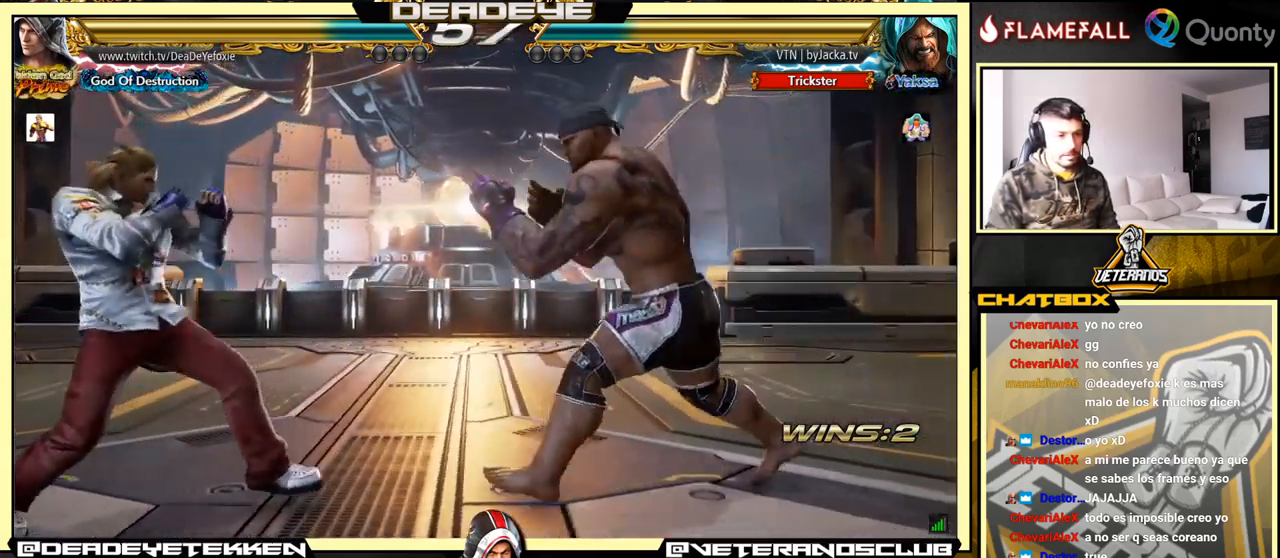
{"buttons": [], "left_stick": "left", "events": [[17, "left_stick", "left"], [167, "left_stick", "right"], [234, "left_stick", "center"], [434, "left_stick", "left"]]}
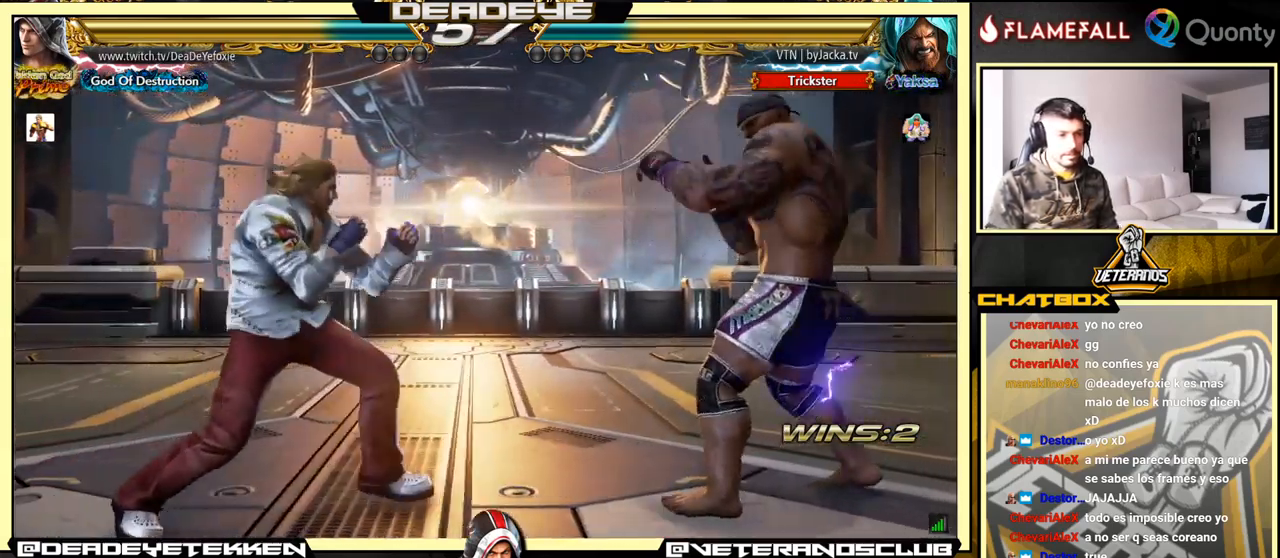
{"buttons": ["R2"], "left_stick": "center", "events": [[17, "left_stick", "center"], [117, "left_stick", "left"], [434, "left_stick", "center"], [450, "R2", "down"]]}
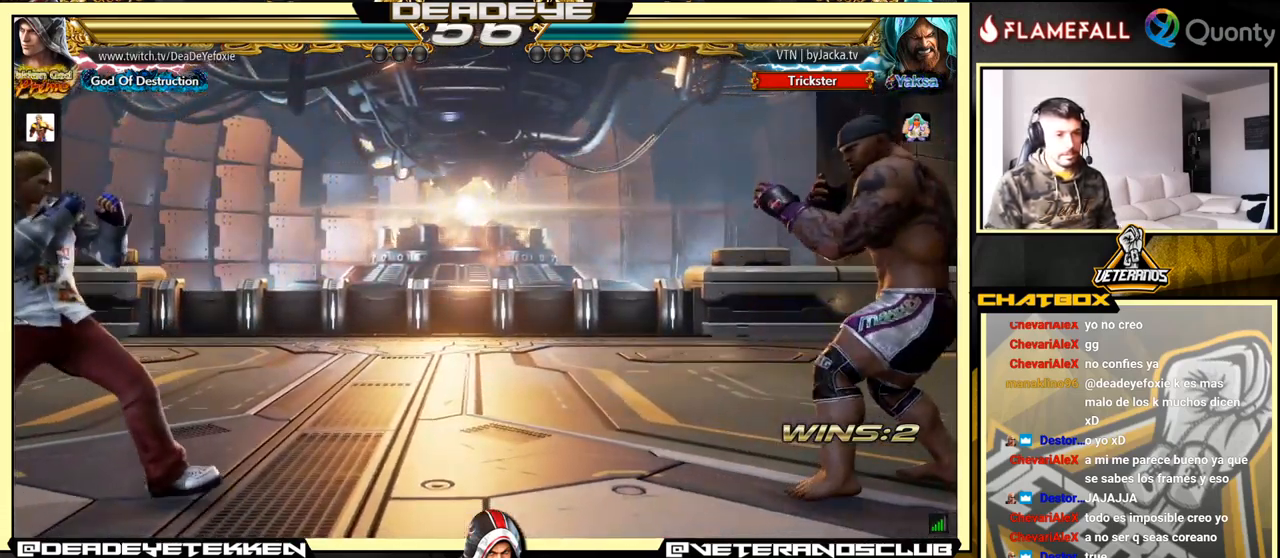
{"buttons": [], "left_stick": "center", "events": [[100, "R2", "up"], [267, "TRIANGLE", "down"], [383, "TRIANGLE", "up"]]}
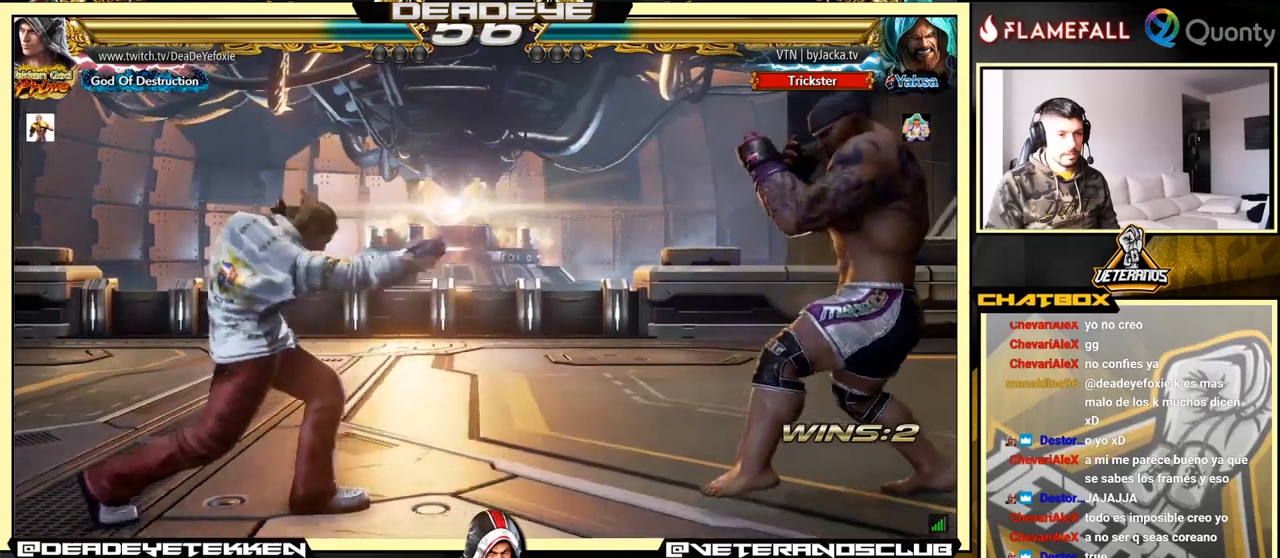
{"buttons": [], "left_stick": "down-left", "events": [[133, "left_stick", "left"], [216, "left_stick", "center"], [316, "left_stick", "left"], [450, "left_stick", "down-left"]]}
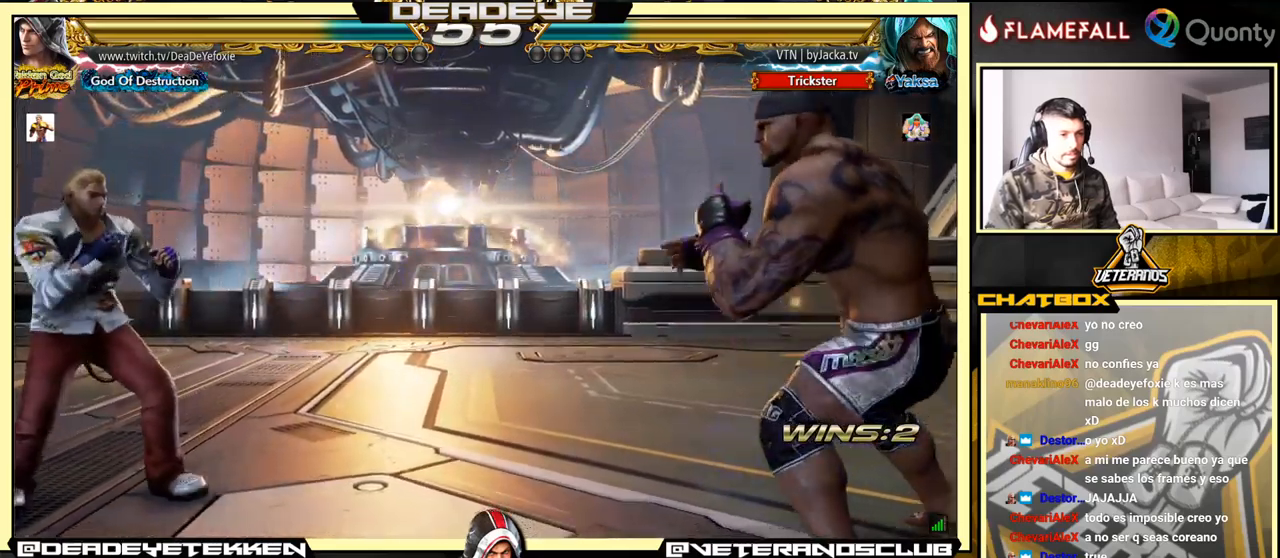
{"buttons": [], "left_stick": "left", "events": [[33, "left_stick", "center"], [116, "left_stick", "right"], [200, "left_stick", "center"], [250, "left_stick", "right"], [366, "left_stick", "left"]]}
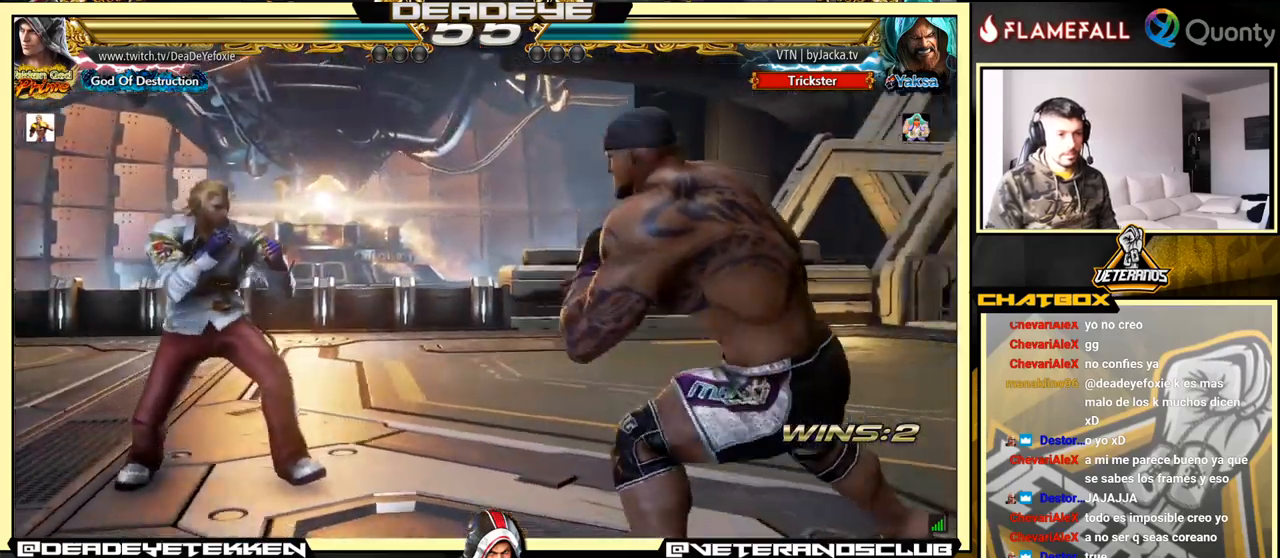
{"buttons": [], "left_stick": "center", "events": [[216, "left_stick", "center"], [266, "left_stick", "left"], [433, "left_stick", "center"]]}
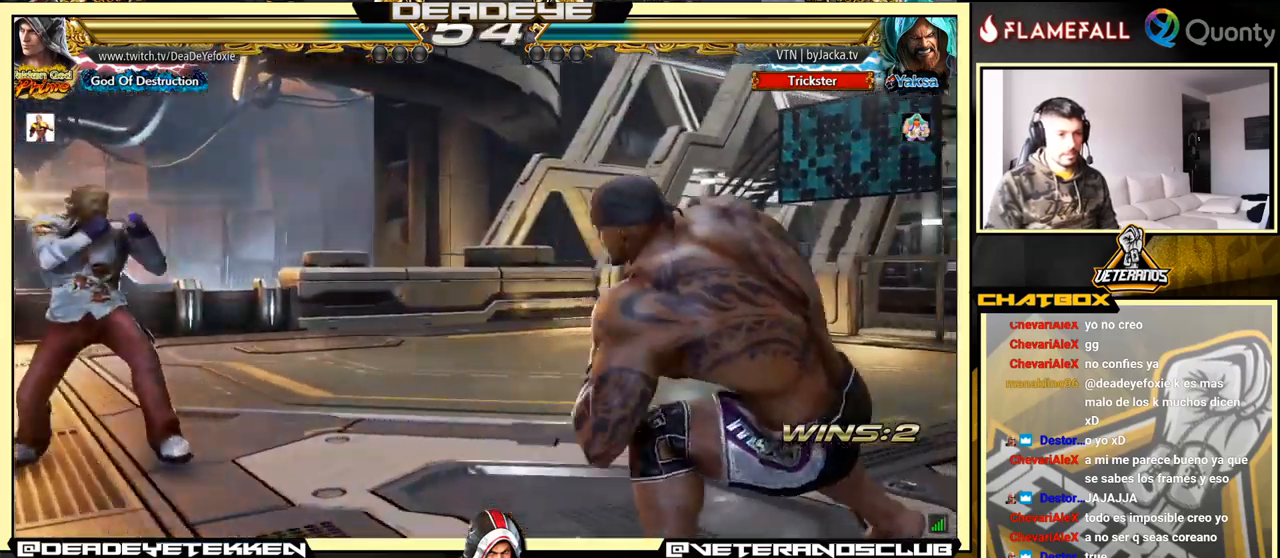
{"buttons": [], "left_stick": "right", "events": [[100, "left_stick", "up"], [150, "left_stick", "center"], [333, "left_stick", "right"], [383, "left_stick", "center"], [450, "left_stick", "right"]]}